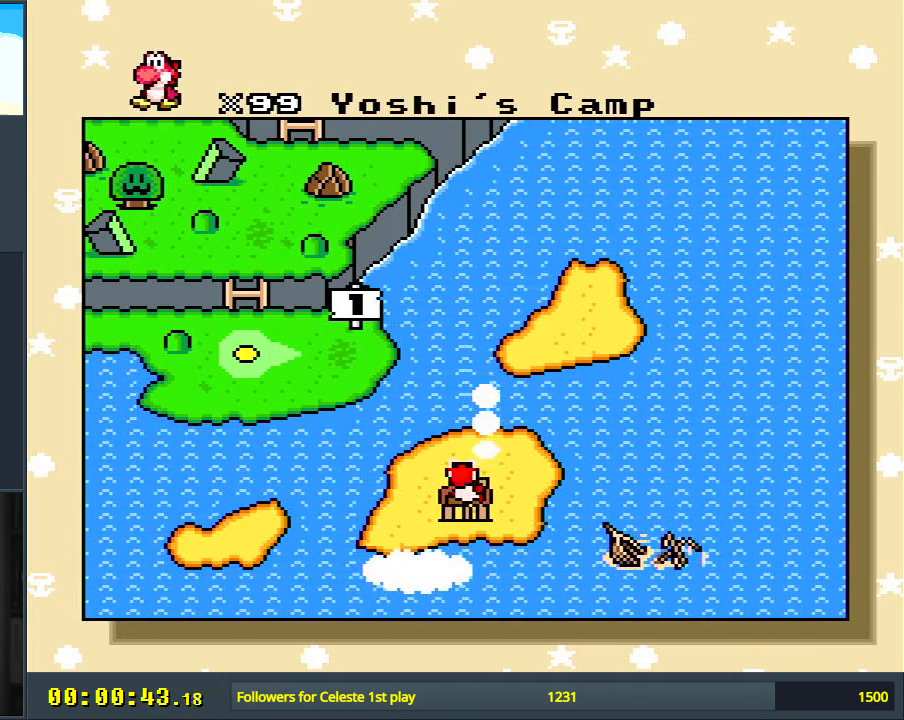
Gameplay with a controller (Nintendo layout); each line is a JSON object with the inputs held at the frame after it. "events" lists button and stick changes between this image and that frame as [ms after this image, input, new state], when the widget could be followed in between. Not read: L3 R3.
{"buttons": [], "events": [[217, "A", "down"], [317, "A", "up"]]}
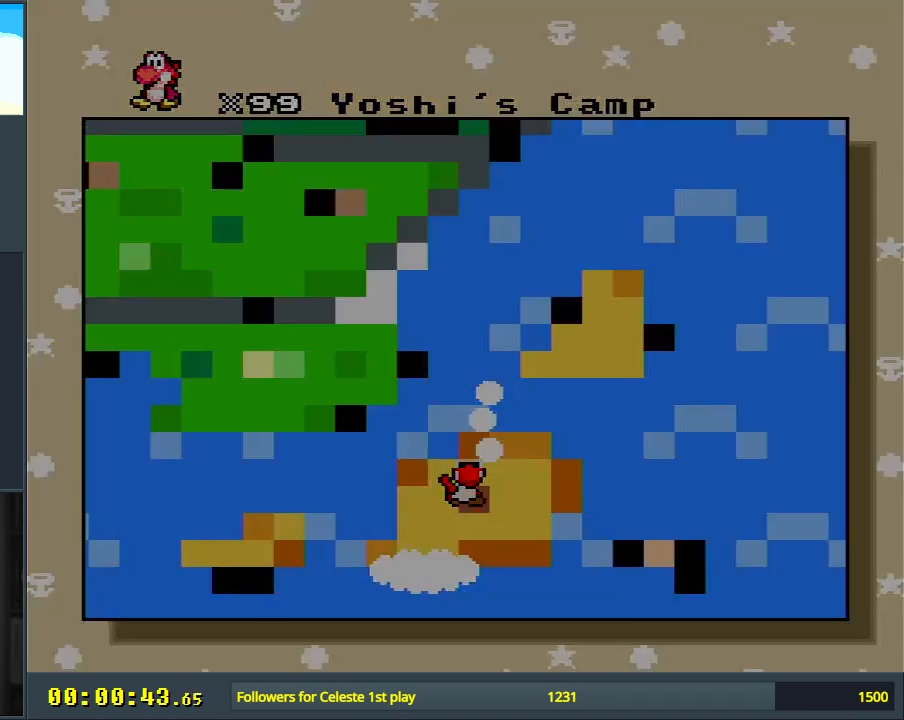
{"buttons": [], "events": []}
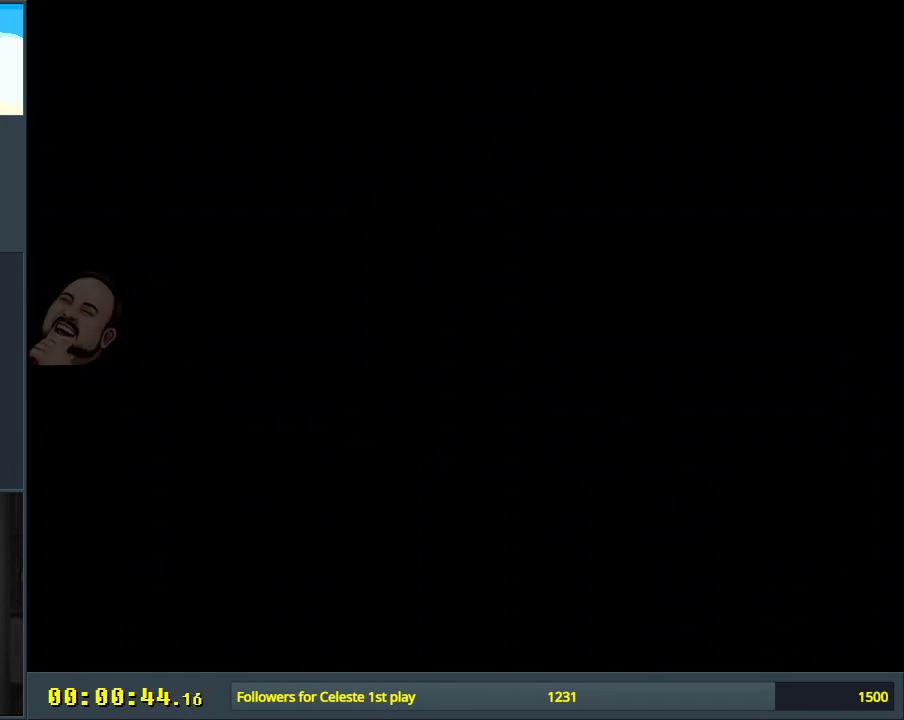
{"buttons": [], "events": []}
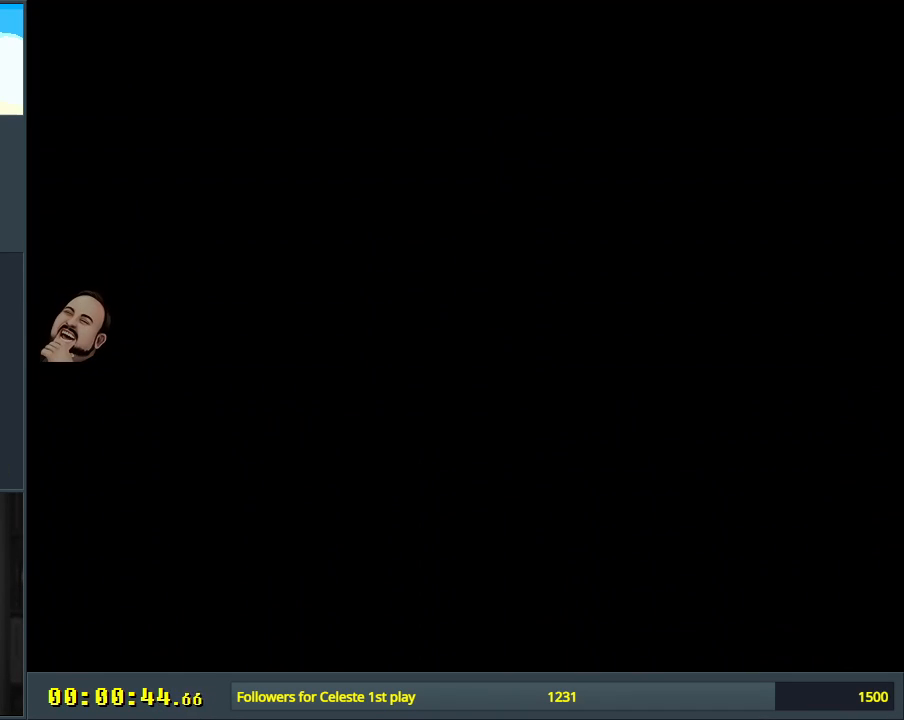
{"buttons": [], "events": []}
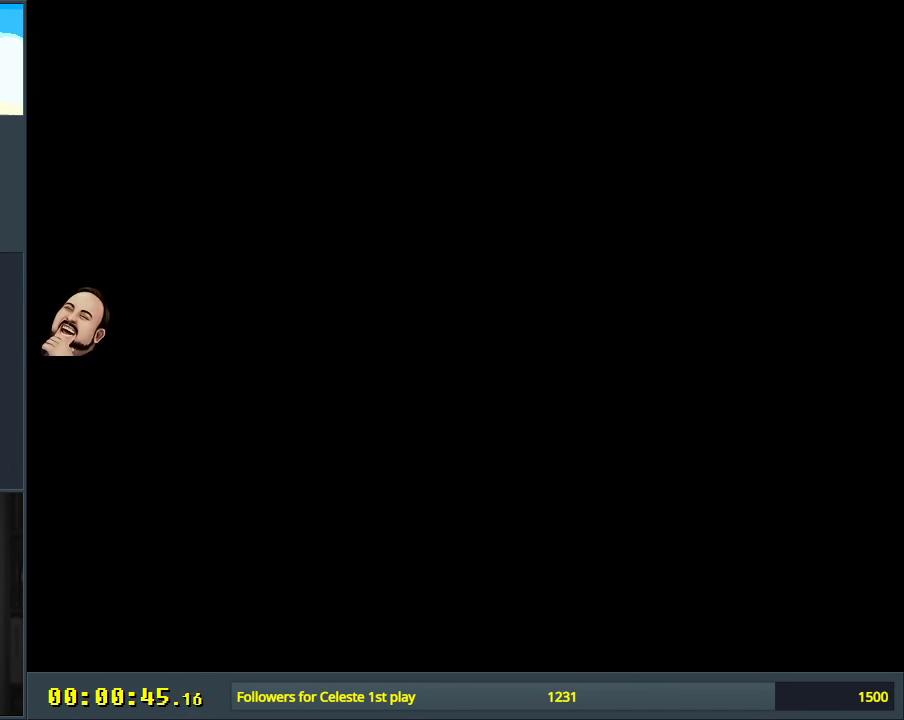
{"buttons": [], "events": []}
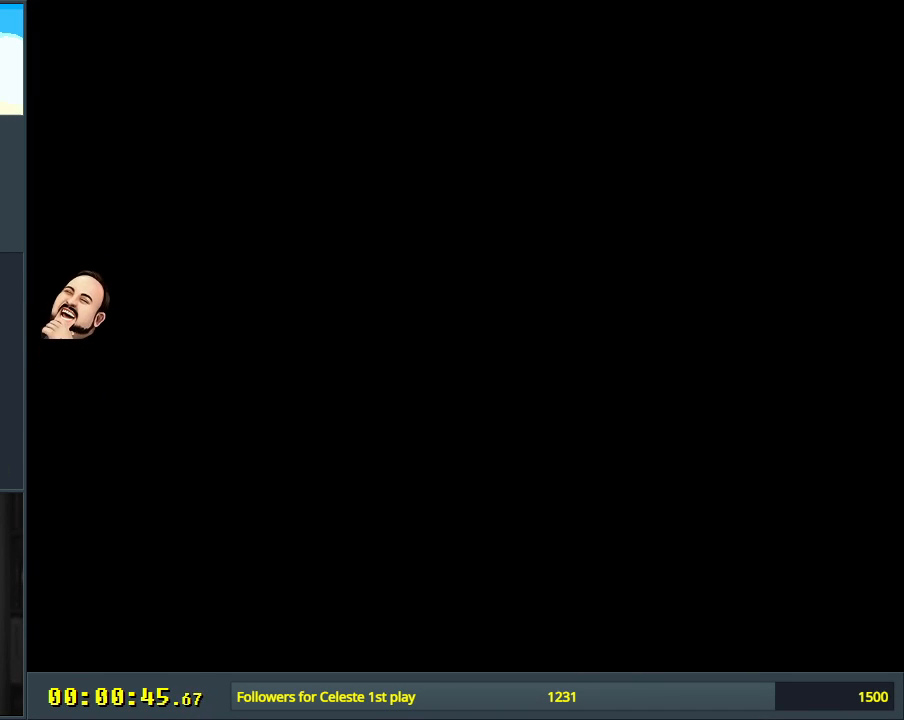
{"buttons": [], "events": []}
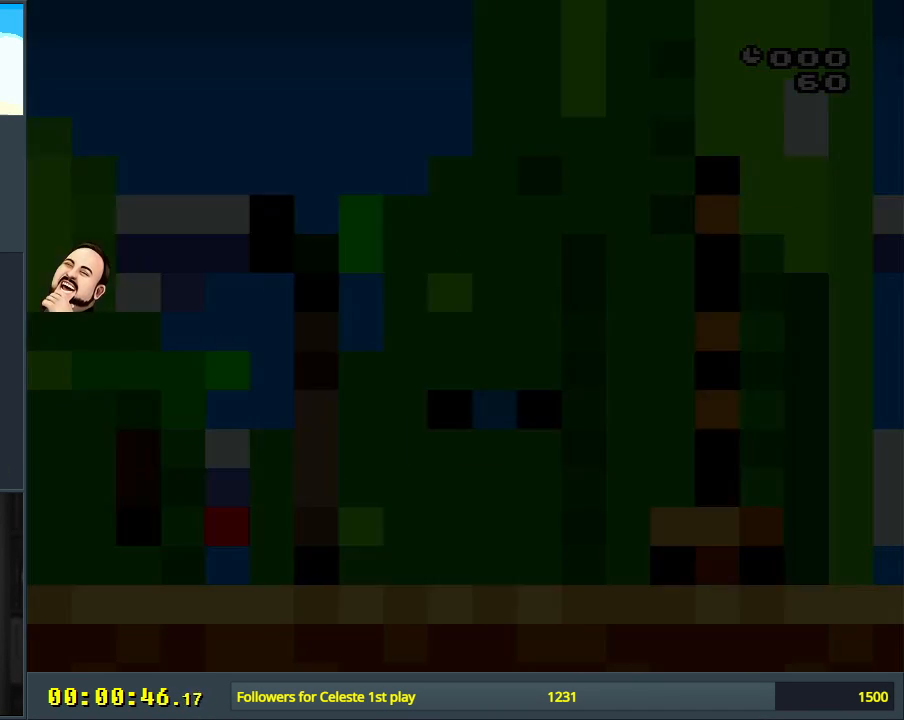
{"buttons": [], "events": []}
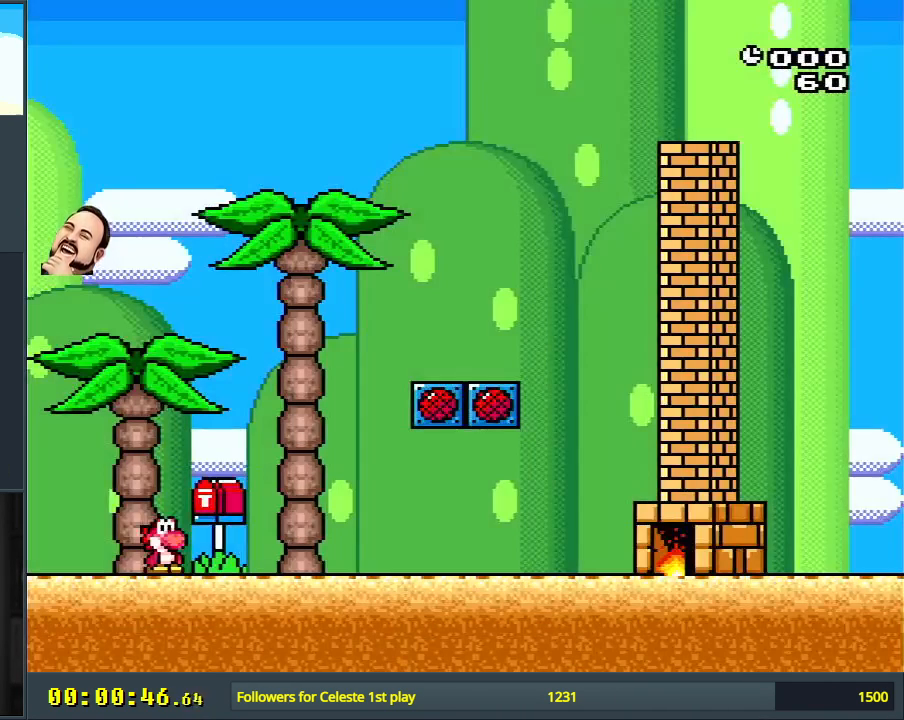
{"buttons": ["Y", "DPAD_RIGHT"], "events": [[150, "Y", "down"], [300, "DPAD_RIGHT", "down"]]}
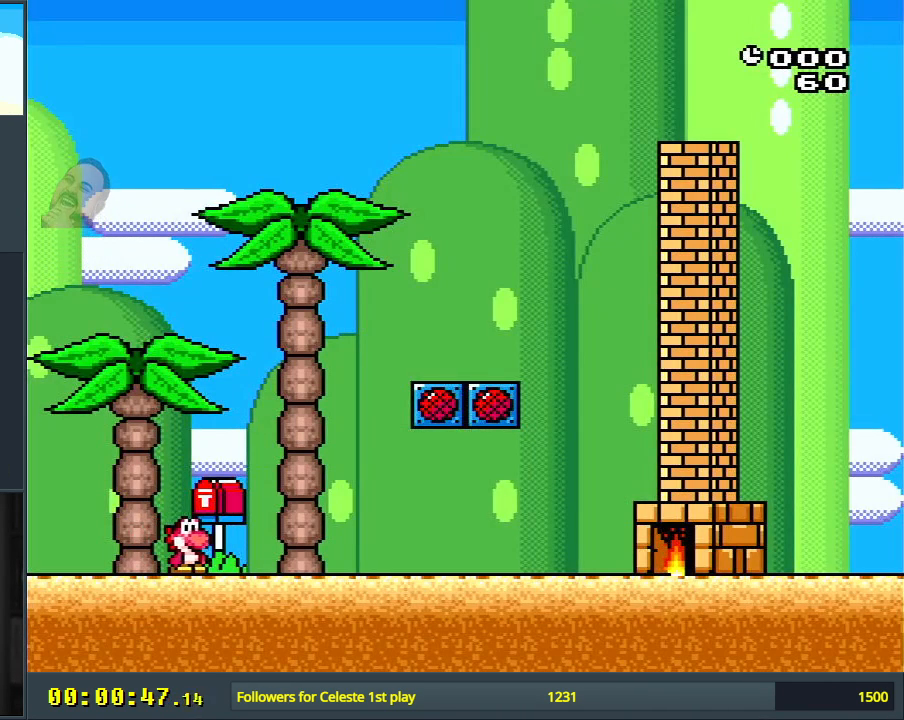
{"buttons": ["Y", "DPAD_LEFT"], "events": [[300, "DPAD_RIGHT", "up"], [400, "DPAD_LEFT", "down"]]}
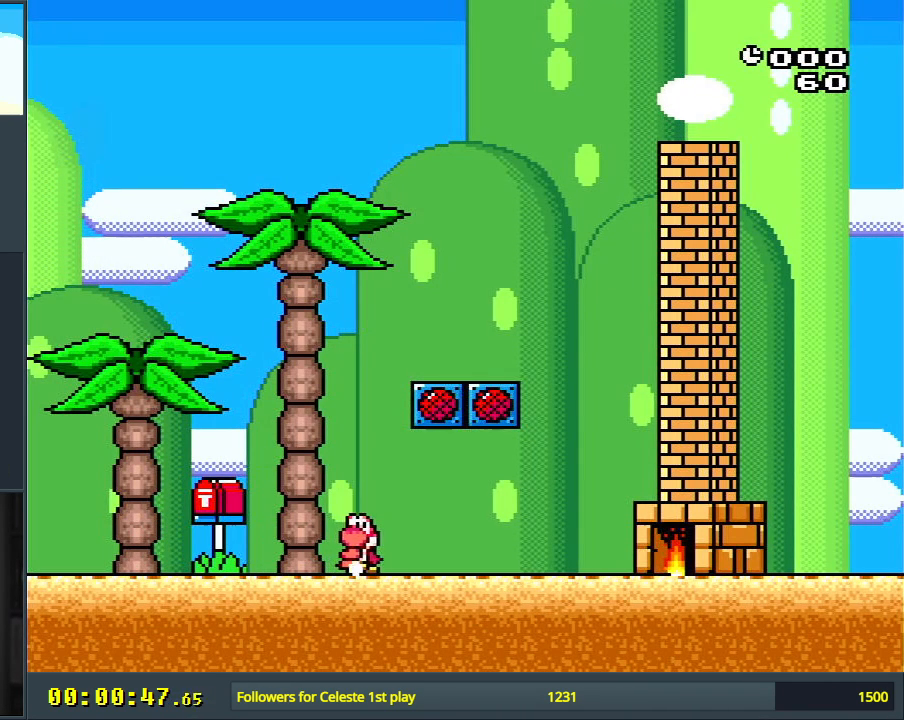
{"buttons": ["Y"], "events": [[117, "DPAD_LEFT", "up"], [167, "DPAD_UP", "down"], [183, "DPAD_RIGHT", "down"], [383, "DPAD_RIGHT", "up"], [400, "DPAD_UP", "up"]]}
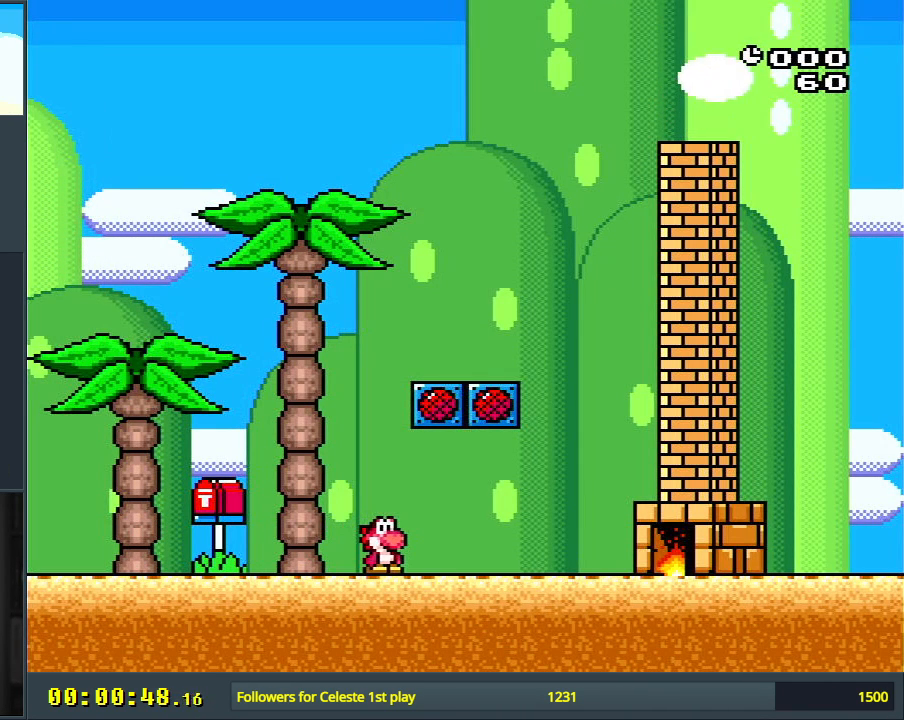
{"buttons": ["Y", "DPAD_RIGHT"], "events": [[350, "DPAD_RIGHT", "down"]]}
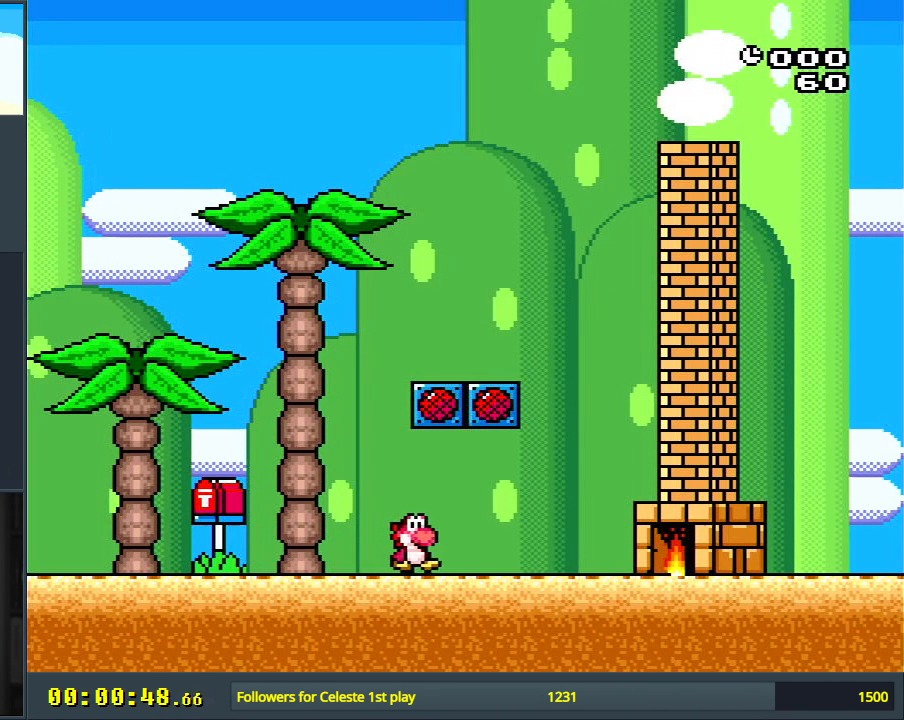
{"buttons": ["Y"], "events": [[33, "DPAD_RIGHT", "up"], [250, "DPAD_LEFT", "down"], [400, "DPAD_LEFT", "up"]]}
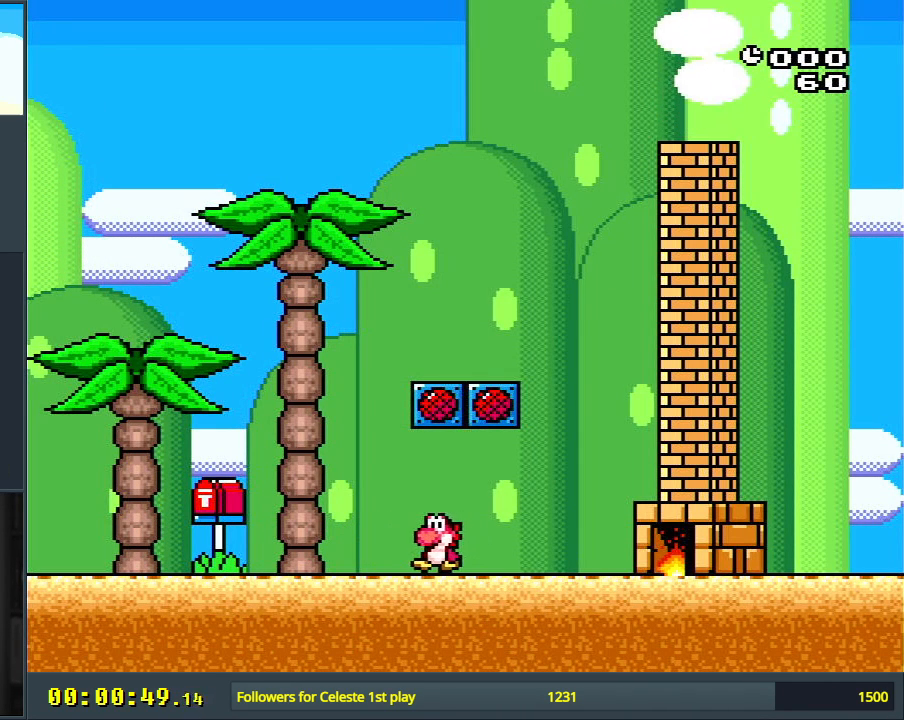
{"buttons": ["Y", "DPAD_RIGHT"], "events": [[50, "DPAD_RIGHT", "down"], [100, "DPAD_RIGHT", "up"], [267, "DPAD_LEFT", "down"], [400, "DPAD_LEFT", "up"], [433, "DPAD_RIGHT", "down"]]}
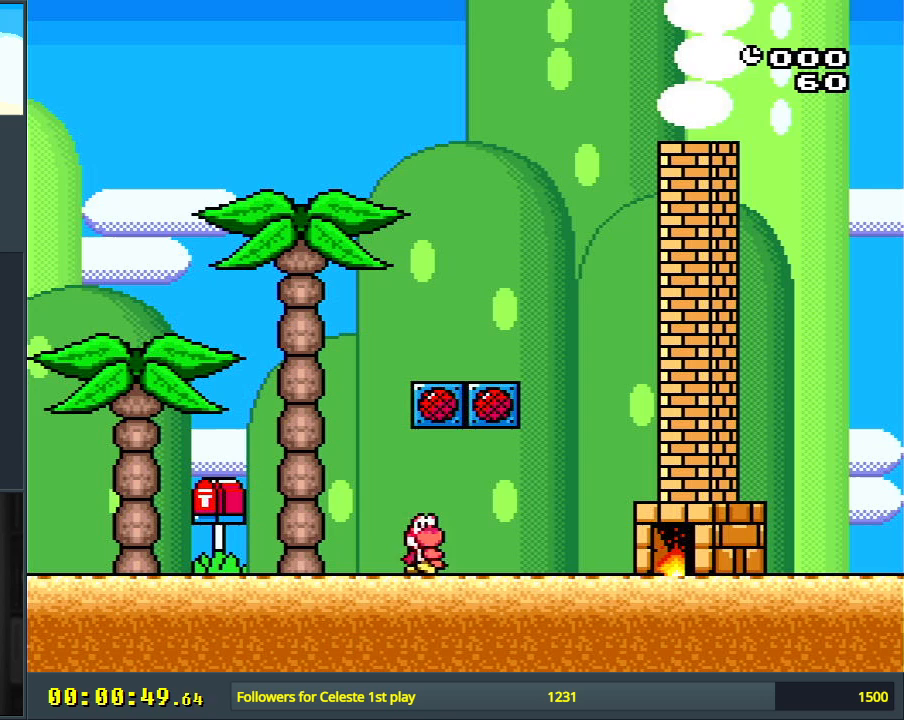
{"buttons": ["B", "Y"], "events": [[67, "DPAD_LEFT", "down"], [67, "DPAD_RIGHT", "up"], [183, "DPAD_LEFT", "up"], [183, "DPAD_RIGHT", "down"], [233, "DPAD_RIGHT", "up"], [233, "DPAD_UP", "down"], [250, "DPAD_UP", "up"], [483, "B", "down"]]}
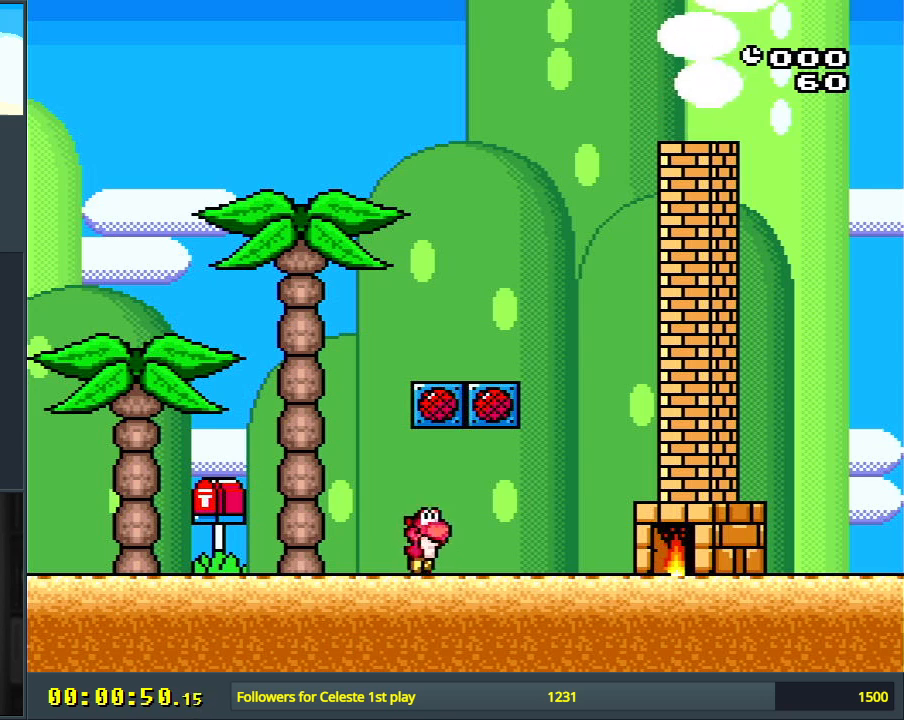
{"buttons": [], "events": [[267, "B", "up"], [500, "Y", "up"]]}